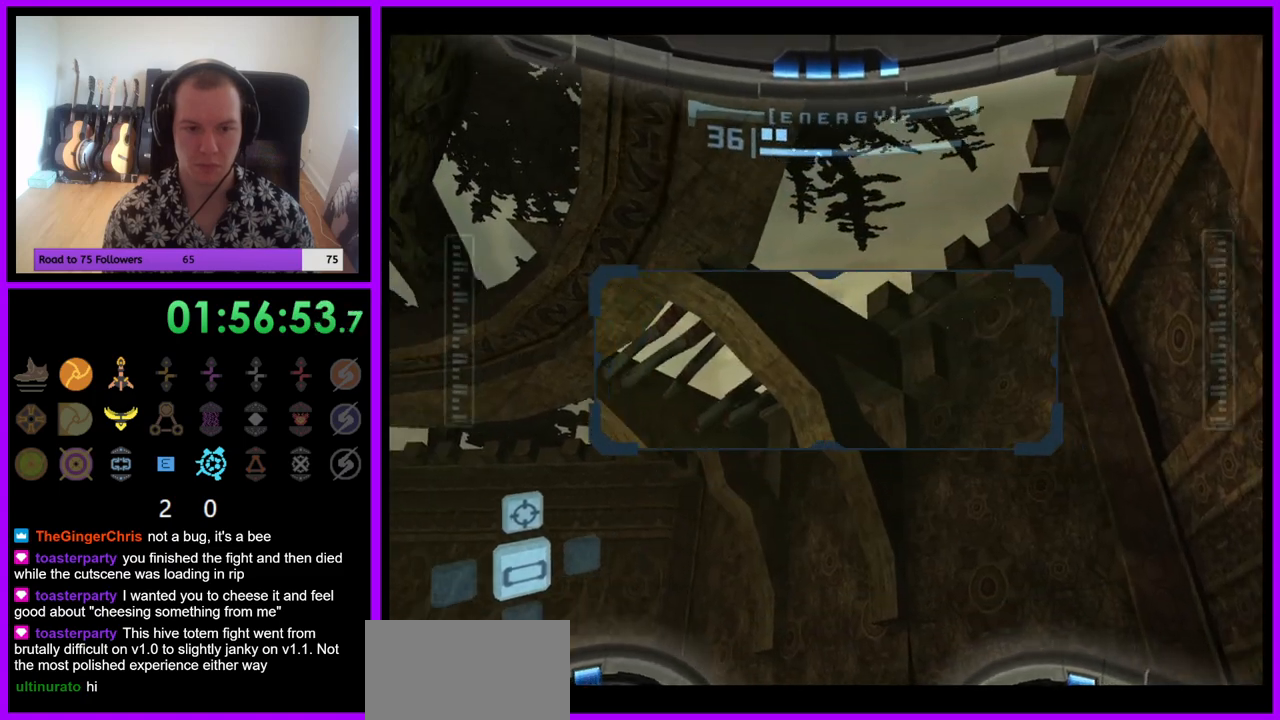
Gameplay with a controller (Nintendo layout); each line is a JSON object with the inputs held at the frame after it. "events" lists button and stick changes between this image and that frame as [ms after this image, input, new state], when the widget could be followed in between. Not read: L3 R3.
{"buttons": ["R1"], "left_stick": "down-left", "right_stick": "center", "events": []}
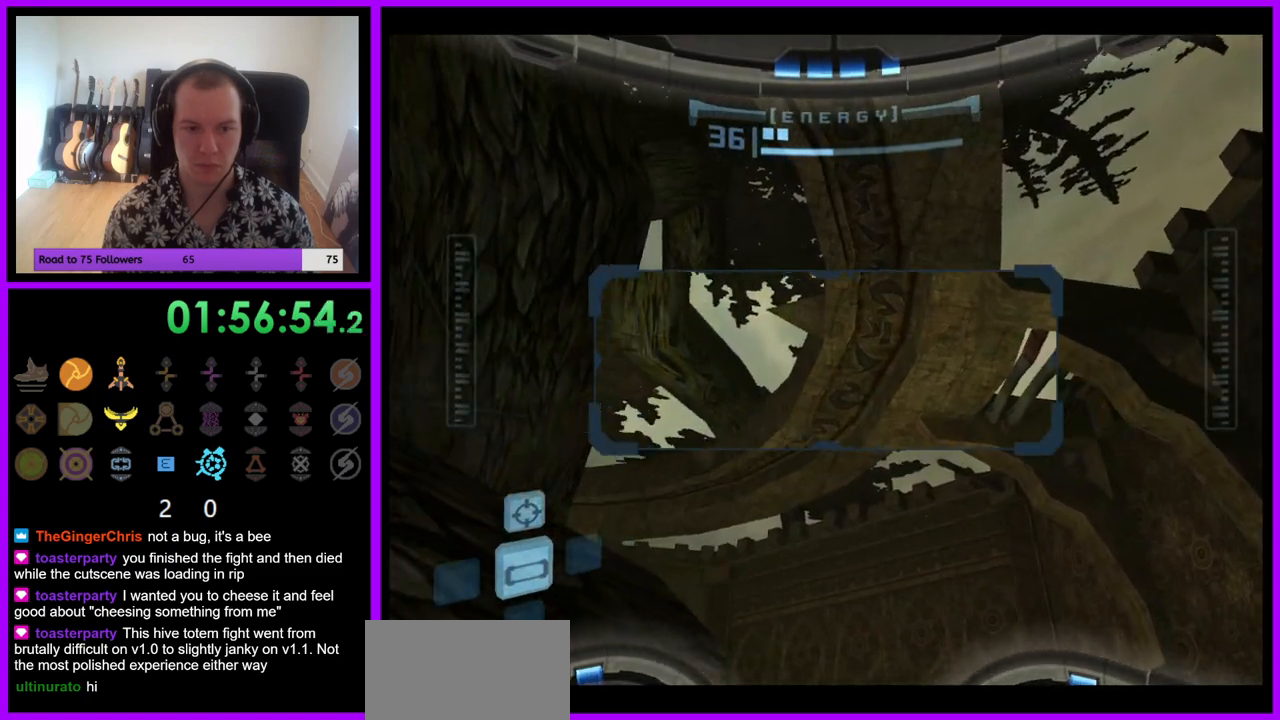
{"buttons": ["R1"], "left_stick": "down", "right_stick": "center", "events": [[200, "left_stick", "down"]]}
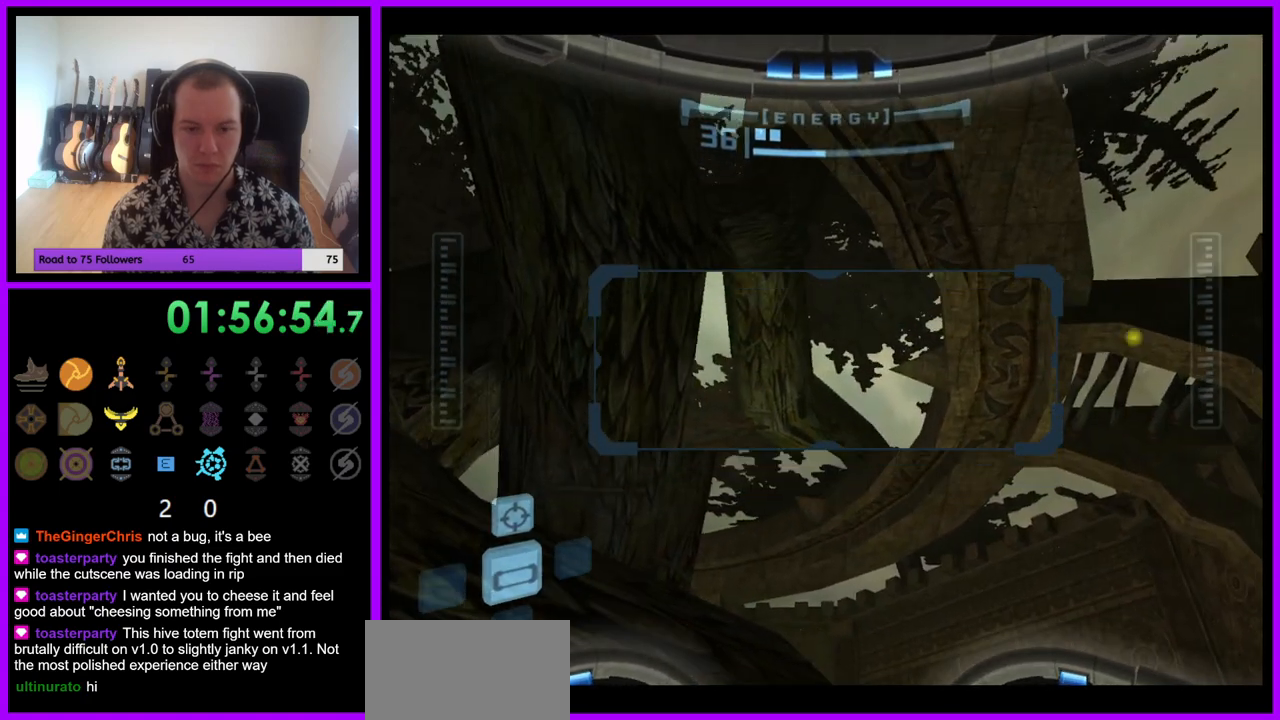
{"buttons": ["R1"], "left_stick": "down", "right_stick": "center", "events": []}
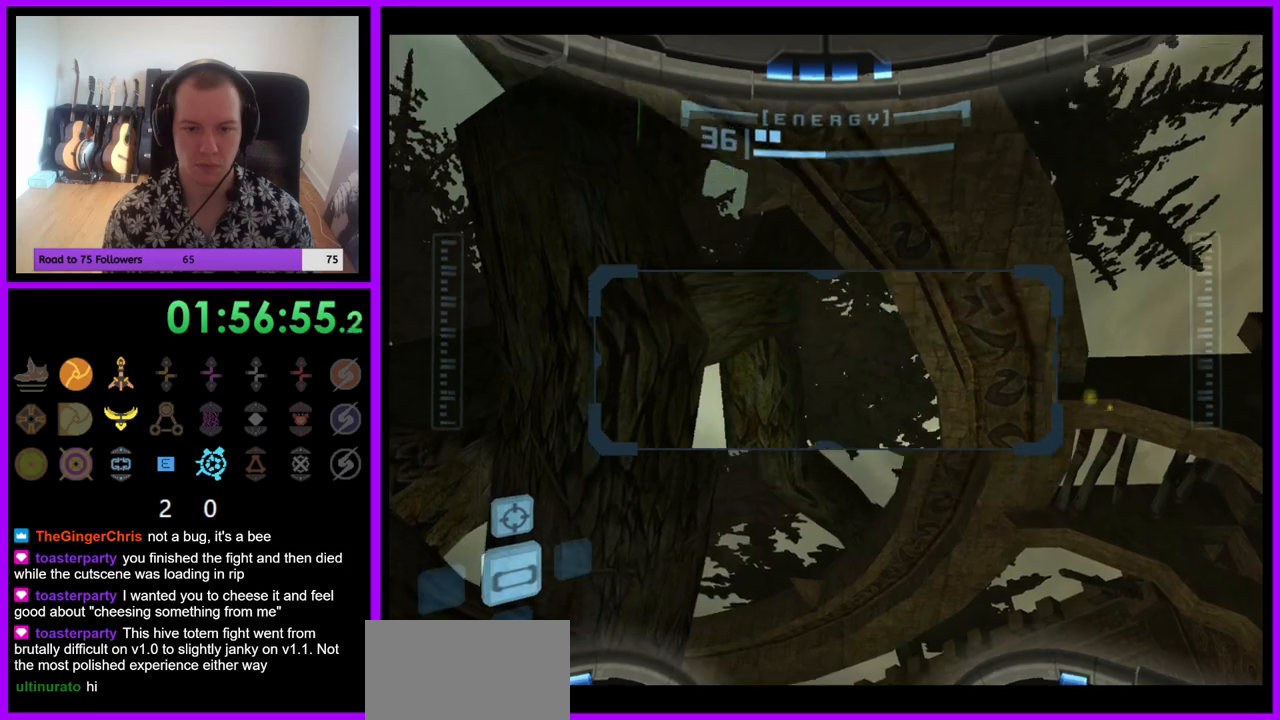
{"buttons": ["R1"], "left_stick": "down-left", "right_stick": "center", "events": [[467, "left_stick", "down-left"]]}
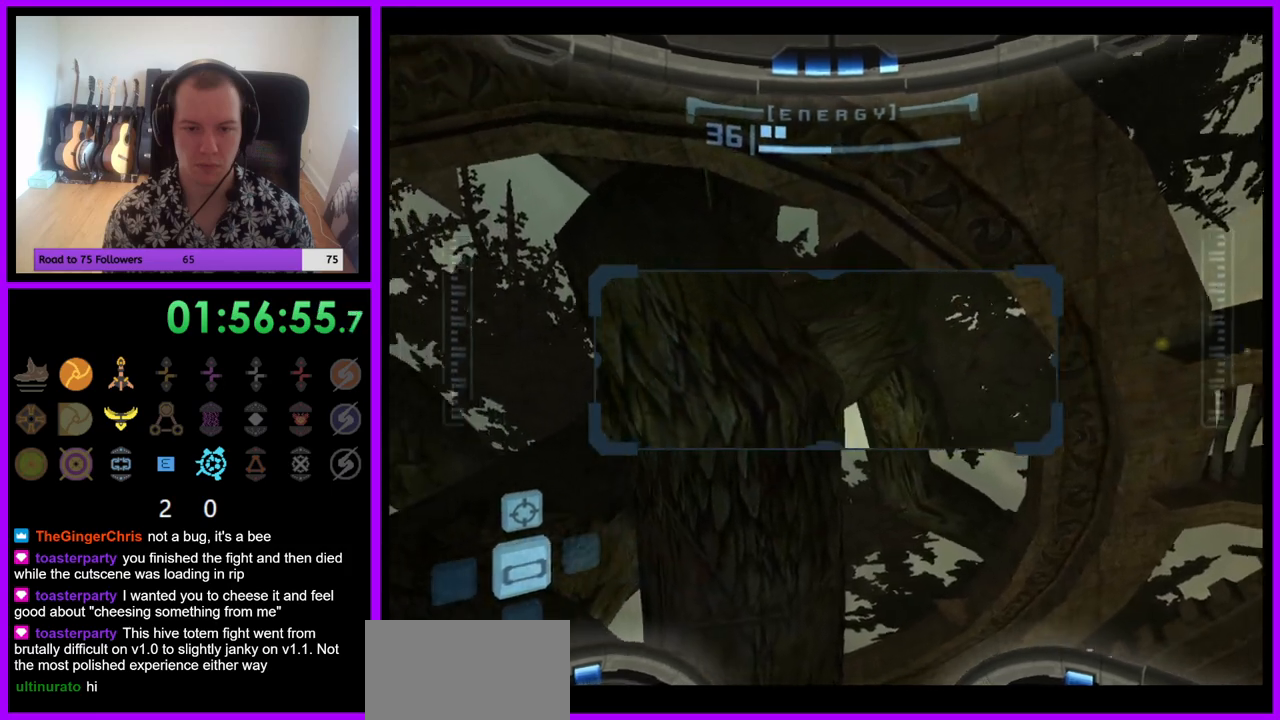
{"buttons": ["R1"], "left_stick": "down-left", "right_stick": "center", "events": []}
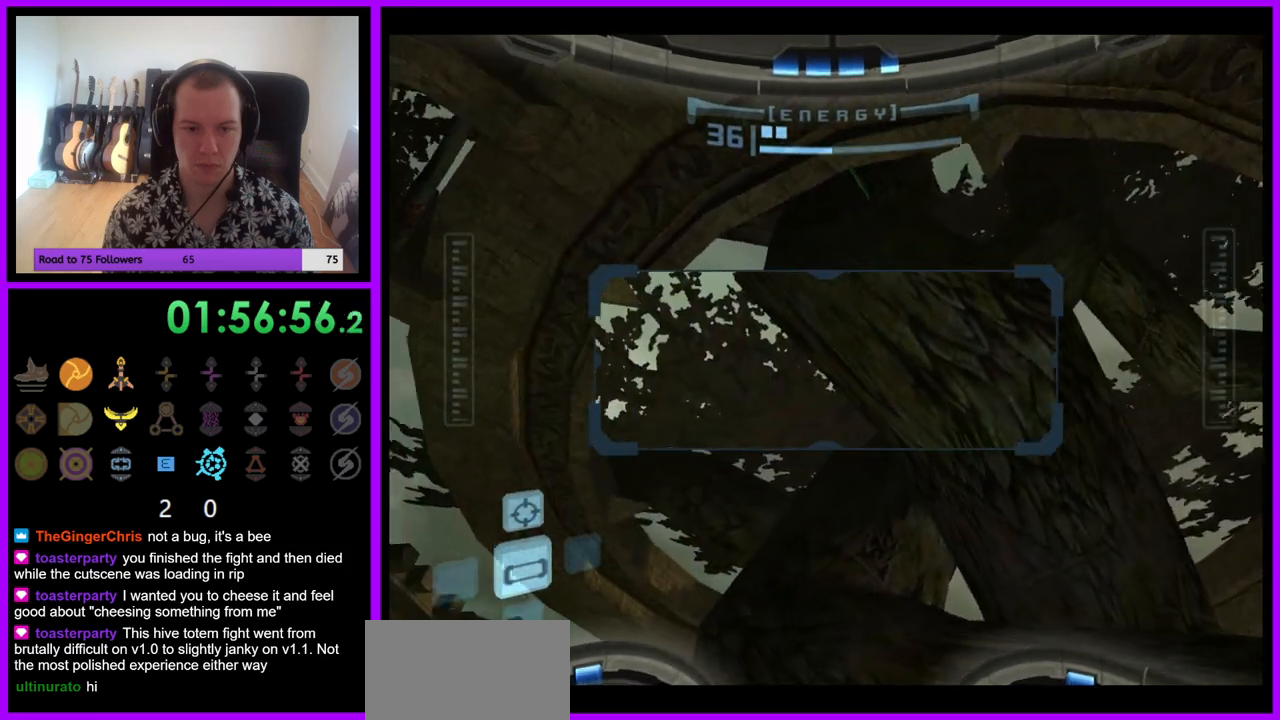
{"buttons": ["R1"], "left_stick": "down-left", "right_stick": "center", "events": []}
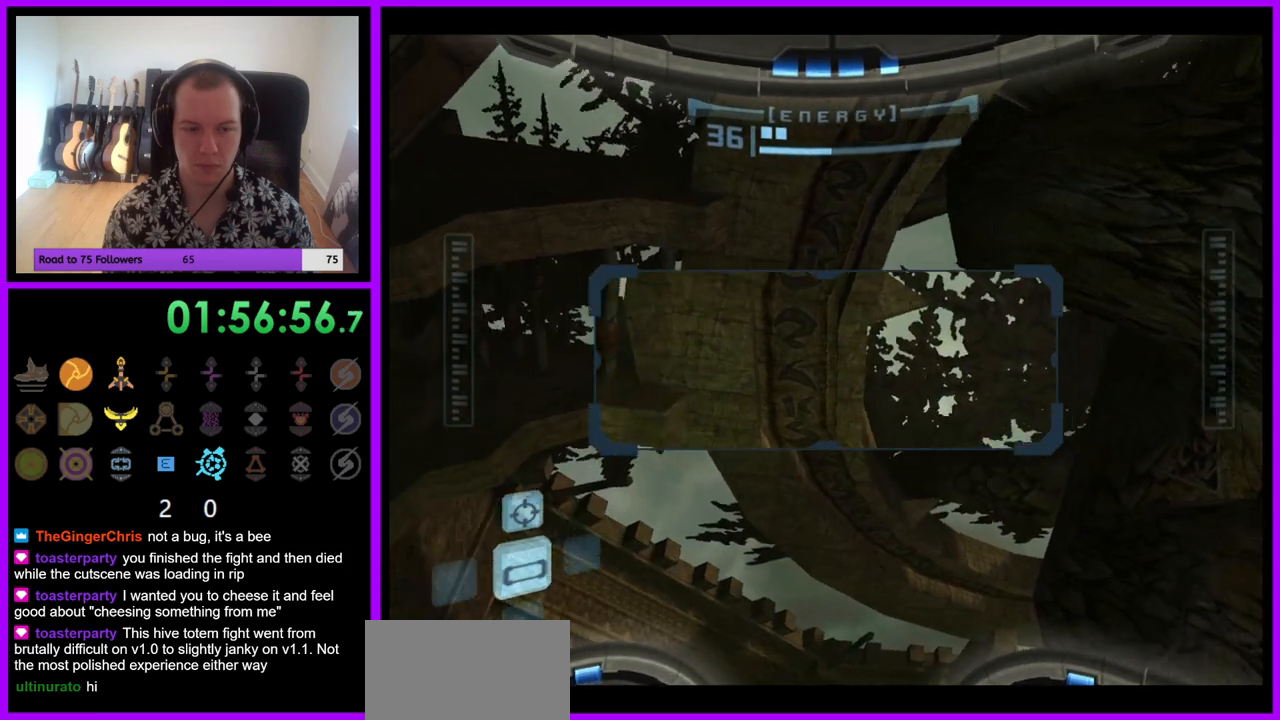
{"buttons": ["R1"], "left_stick": "center", "right_stick": "center", "events": [[50, "left_stick", "down"], [217, "left_stick", "center"], [317, "A", "down"], [400, "A", "up"]]}
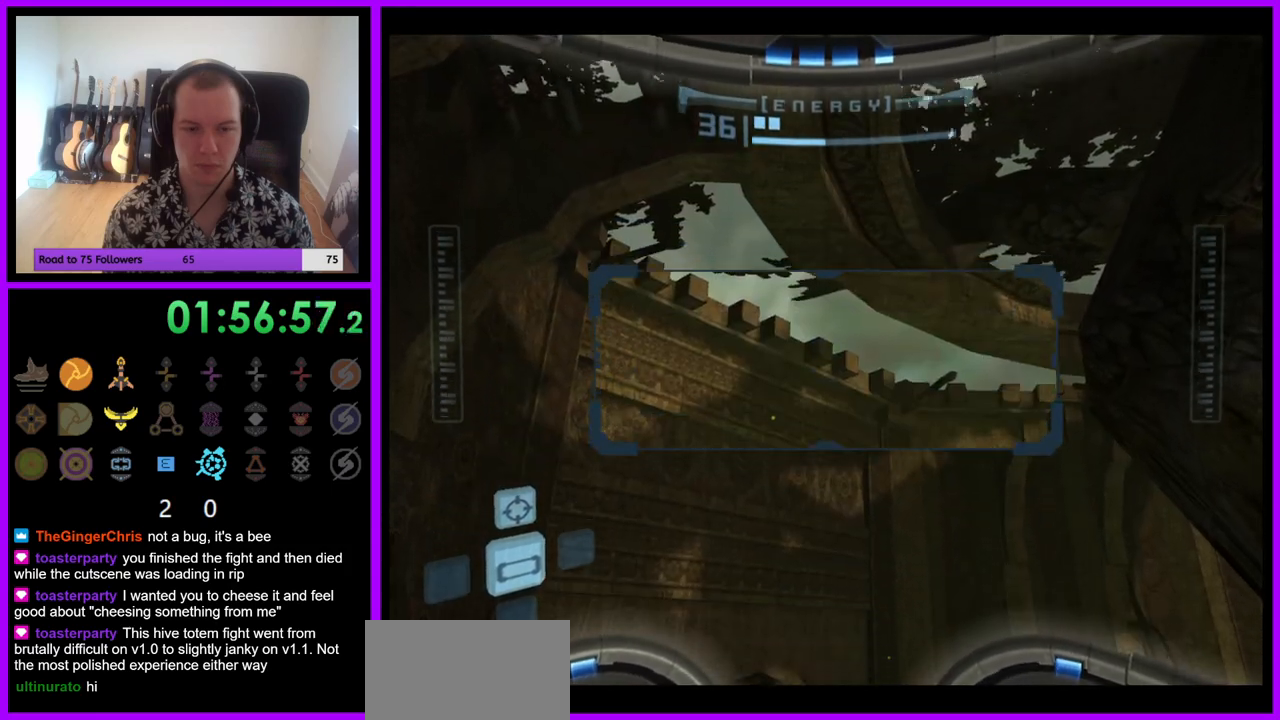
{"buttons": ["R1"], "left_stick": "center", "right_stick": "center", "events": []}
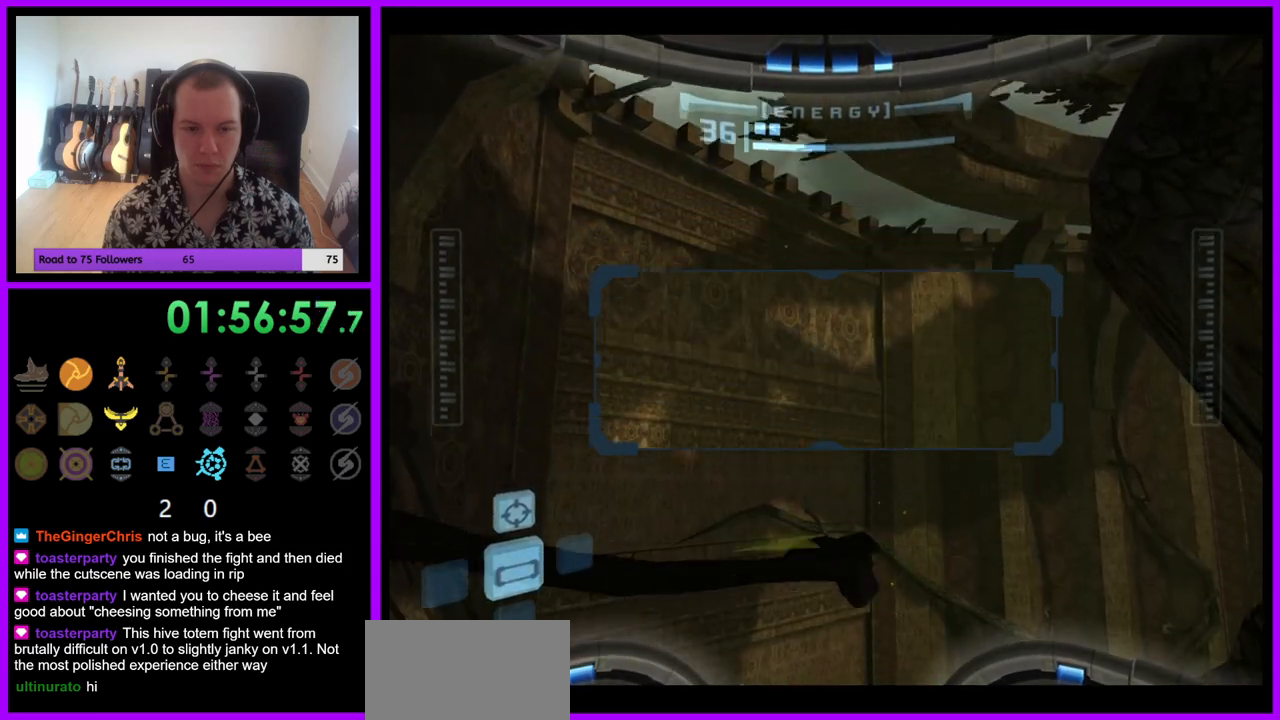
{"buttons": ["A", "R1"], "left_stick": "down-left", "right_stick": "center", "events": [[100, "left_stick", "down-left"], [500, "A", "down"]]}
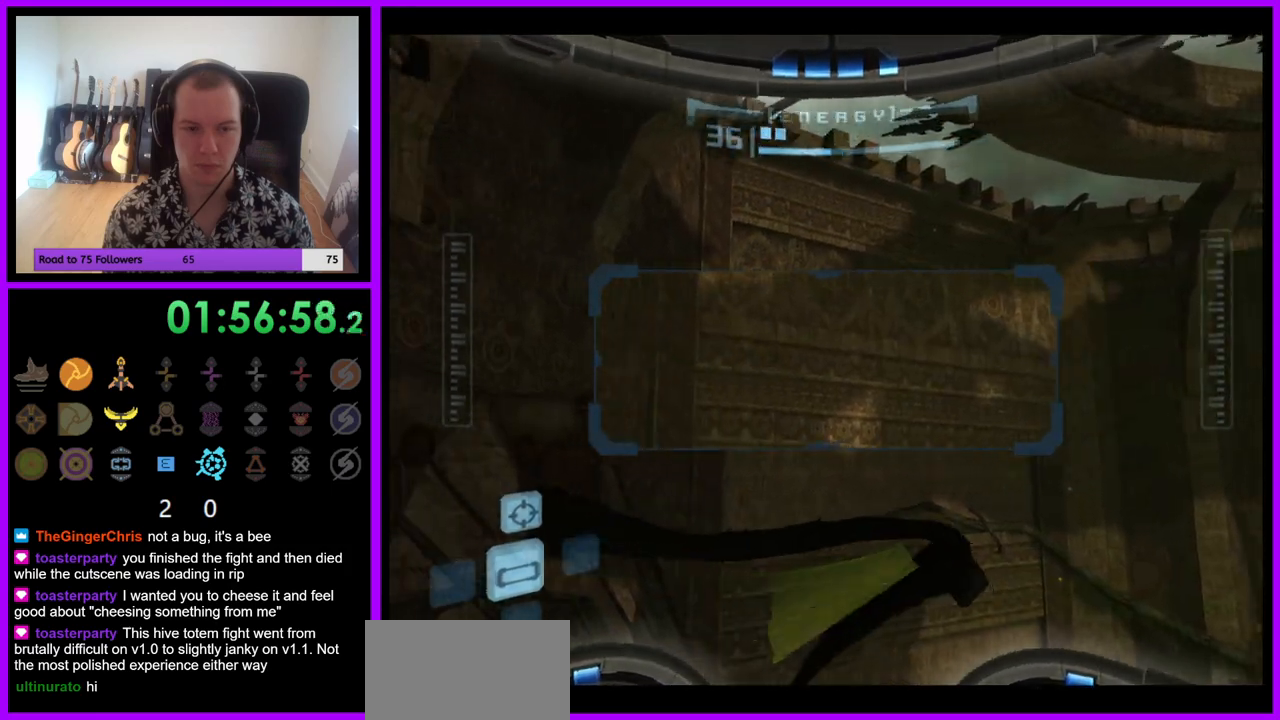
{"buttons": ["R1"], "left_stick": "up-right", "right_stick": "center", "events": [[100, "A", "up"], [167, "left_stick", "center"], [467, "left_stick", "up-right"]]}
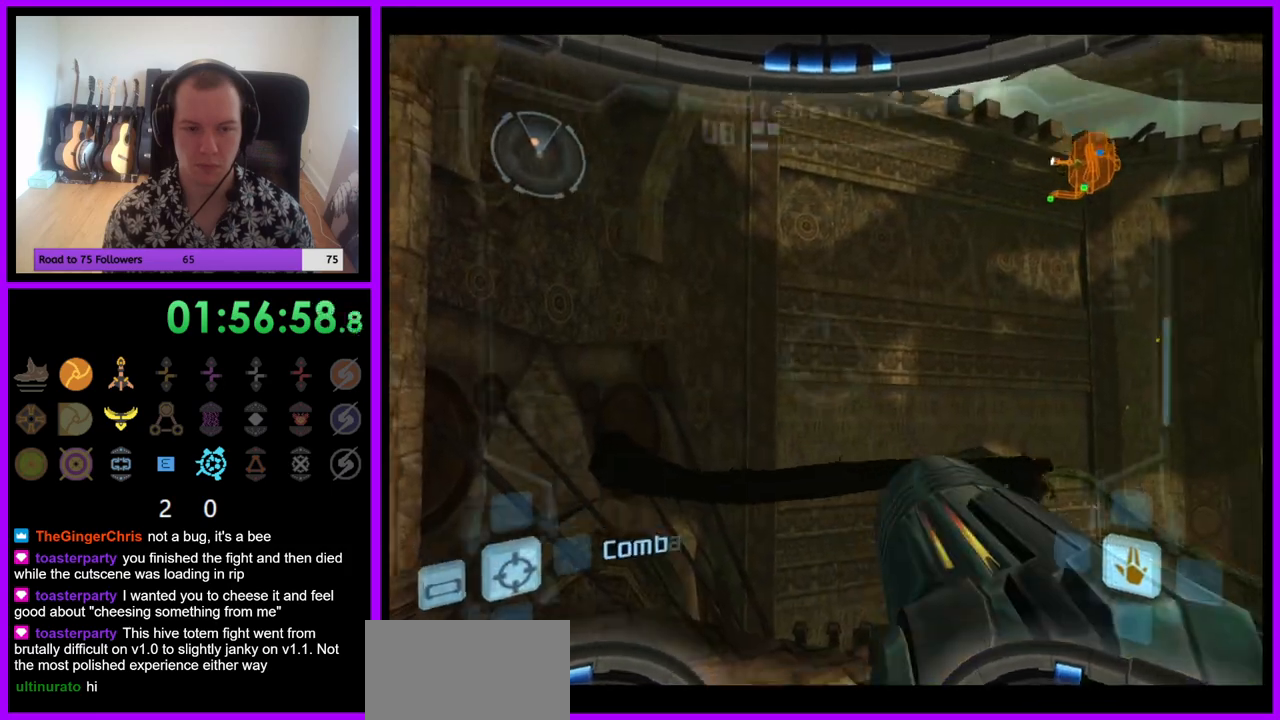
{"buttons": ["L1", "Z"], "left_stick": "up-left", "right_stick": "center", "events": [[200, "L1", "down"], [200, "R1", "up"], [217, "left_stick", "center"], [300, "A", "down"], [400, "A", "up"], [450, "left_stick", "up-left"], [483, "Z", "down"]]}
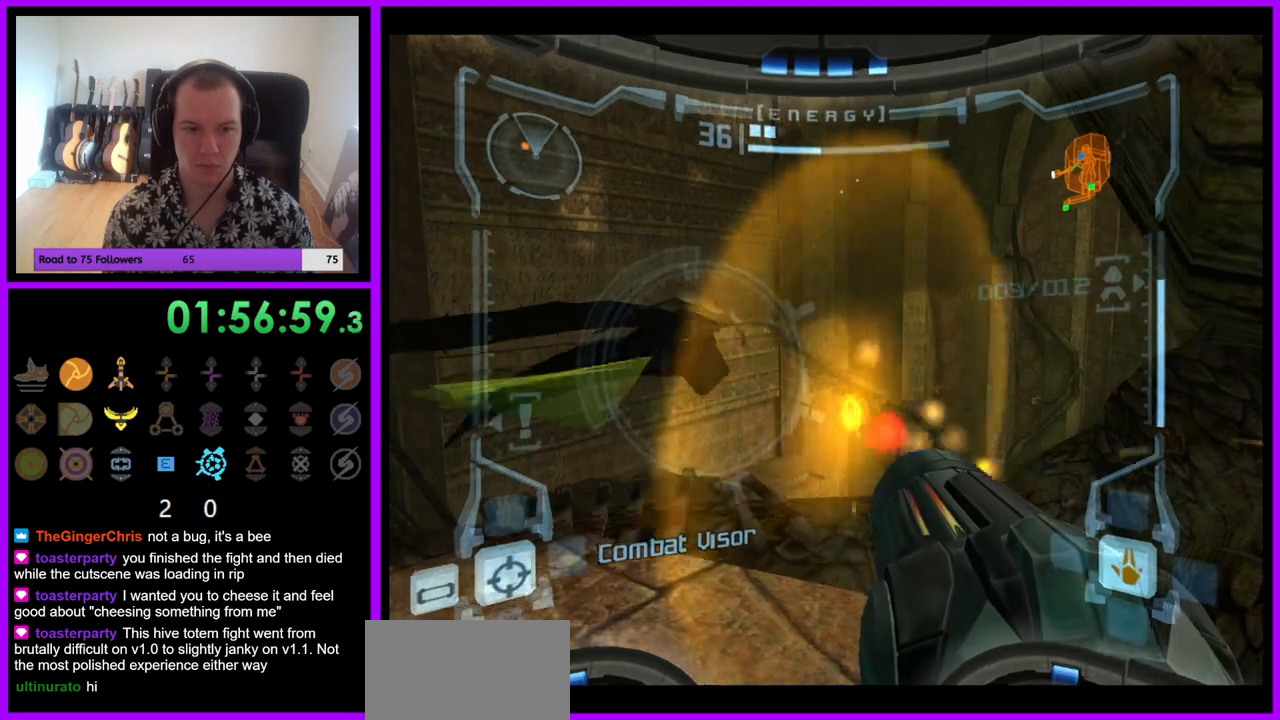
{"buttons": ["R1"], "left_stick": "up-left", "right_stick": "center", "events": [[100, "Z", "up"], [100, "left_stick", "left"], [167, "R1", "down"], [217, "L1", "up"], [367, "left_stick", "up-left"]]}
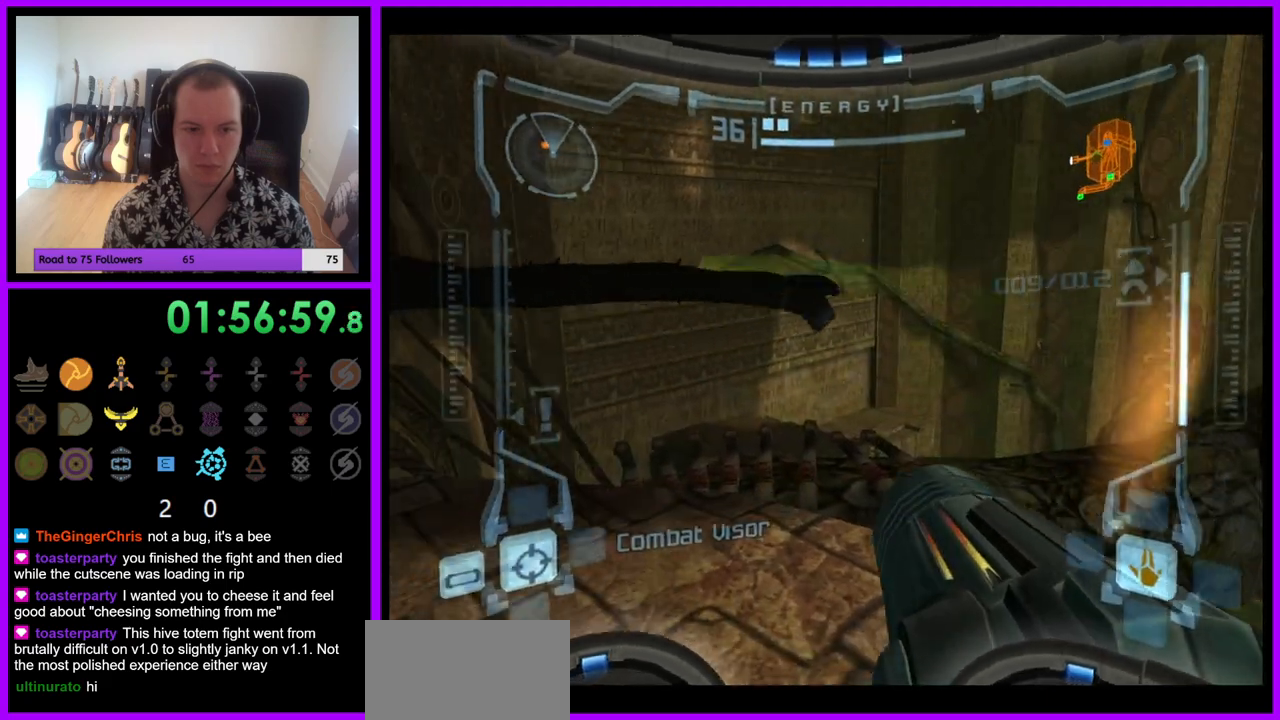
{"buttons": ["L1", "Z"], "left_stick": "center", "right_stick": "center", "events": [[33, "L1", "down"], [83, "left_stick", "center"], [100, "R1", "up"], [217, "A", "down"], [217, "Z", "down"], [300, "A", "up"], [383, "A", "down"], [433, "A", "up"]]}
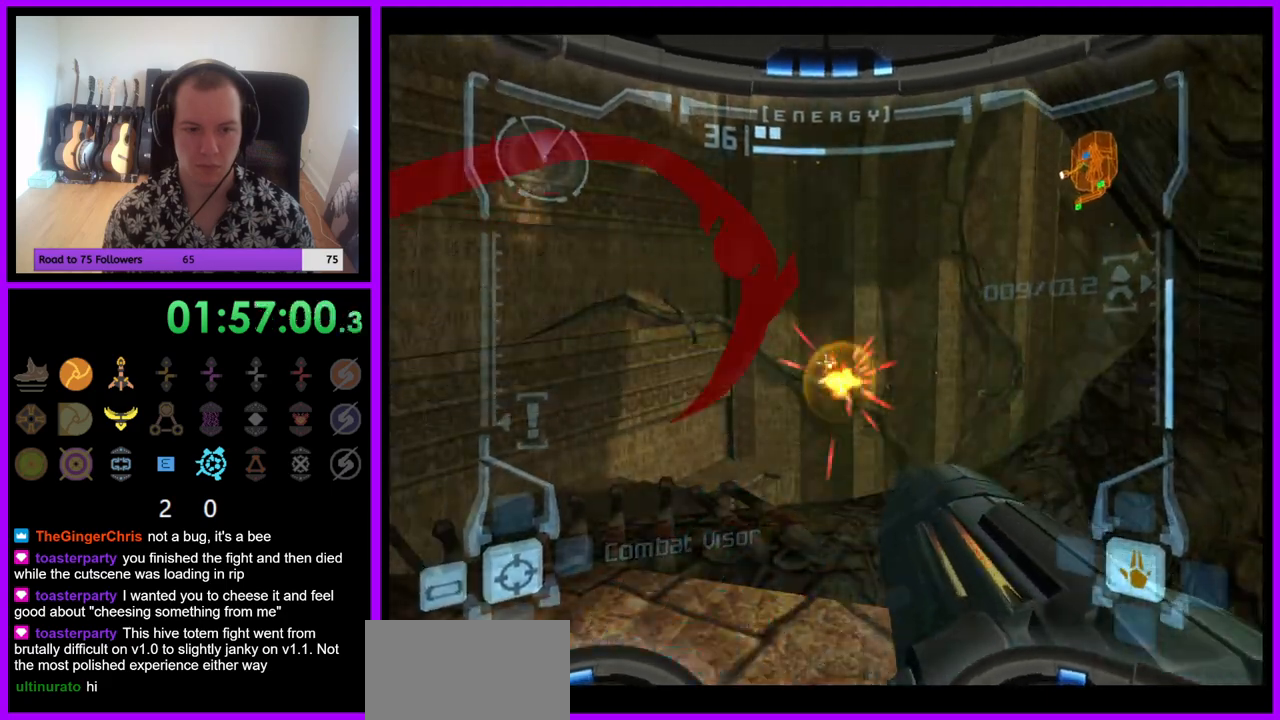
{"buttons": ["R1"], "left_stick": "up-left", "right_stick": "center", "events": [[83, "A", "down"], [167, "A", "up"], [267, "L1", "up"], [283, "Z", "up"], [317, "R1", "down"], [383, "left_stick", "up-left"]]}
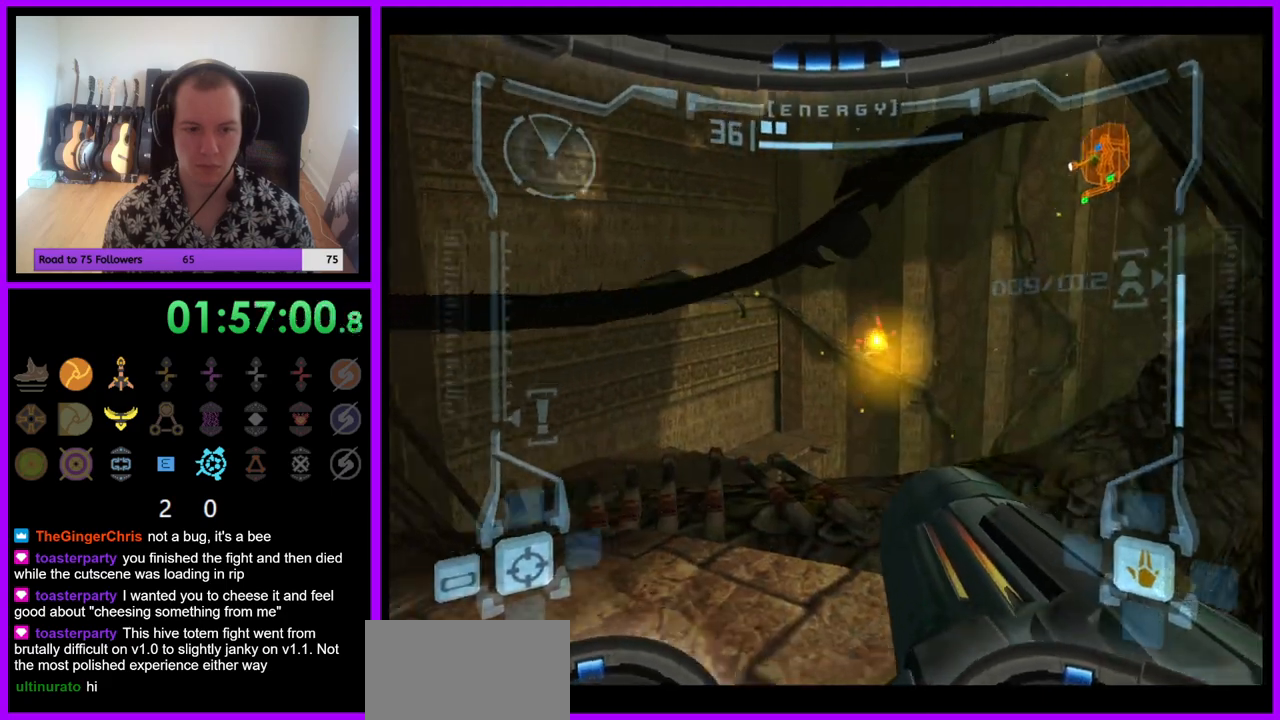
{"buttons": ["L1"], "left_stick": "up", "right_stick": "center", "events": [[200, "left_stick", "up"], [417, "R1", "up"], [467, "L1", "down"]]}
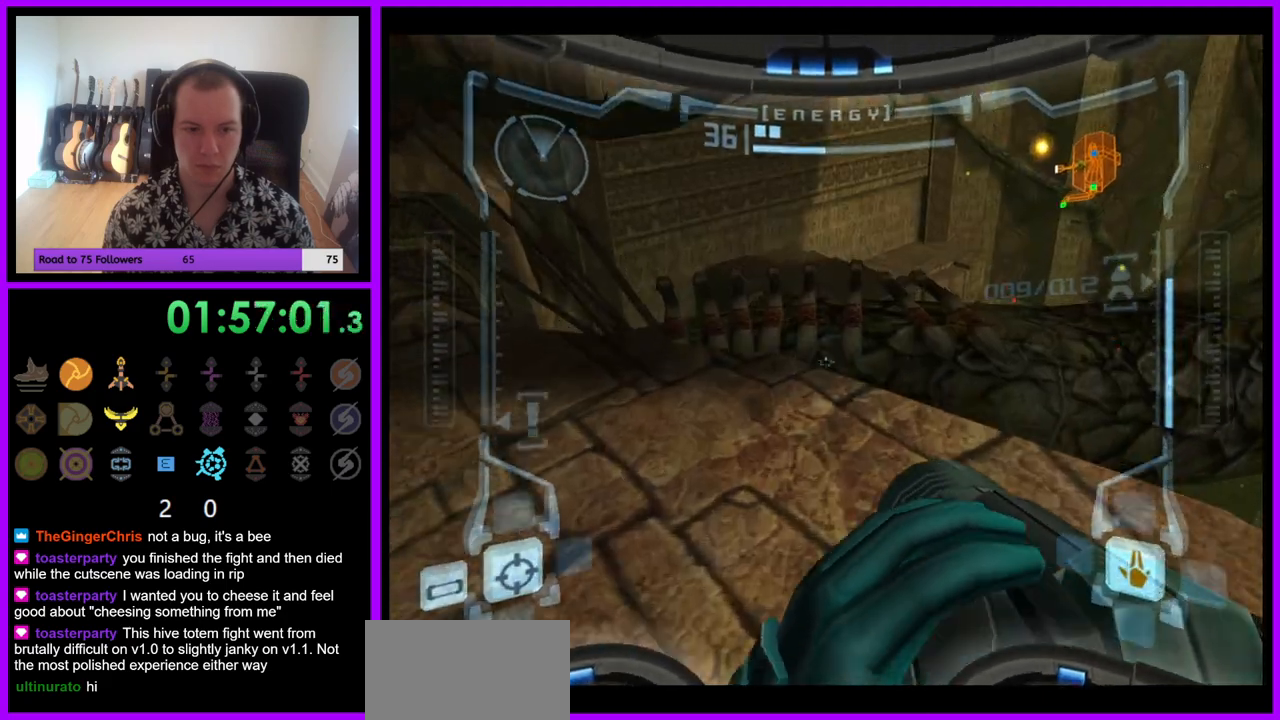
{"buttons": ["L1"], "left_stick": "up", "right_stick": "center", "events": [[133, "B", "down"], [250, "B", "up"]]}
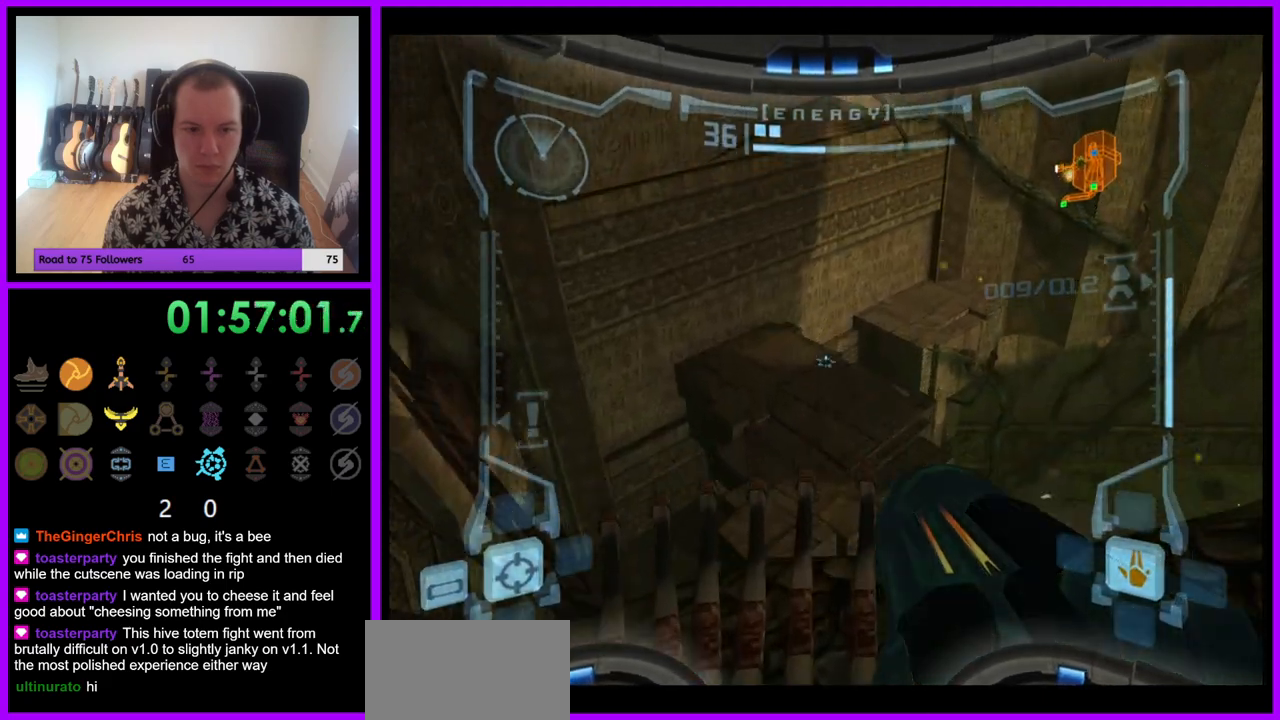
{"buttons": ["L1"], "left_stick": "up", "right_stick": "center", "events": []}
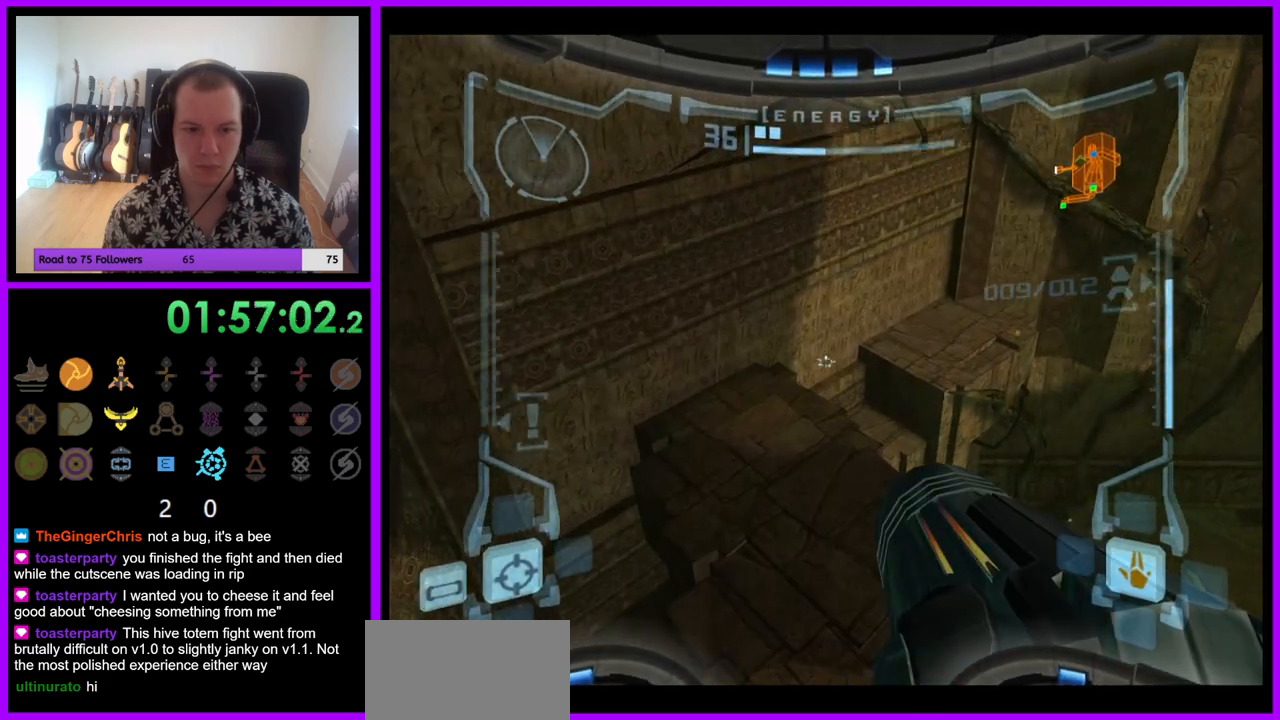
{"buttons": ["L1"], "left_stick": "up", "right_stick": "center", "events": [[83, "left_stick", "center"], [383, "B", "down"], [450, "B", "up"], [483, "left_stick", "up"]]}
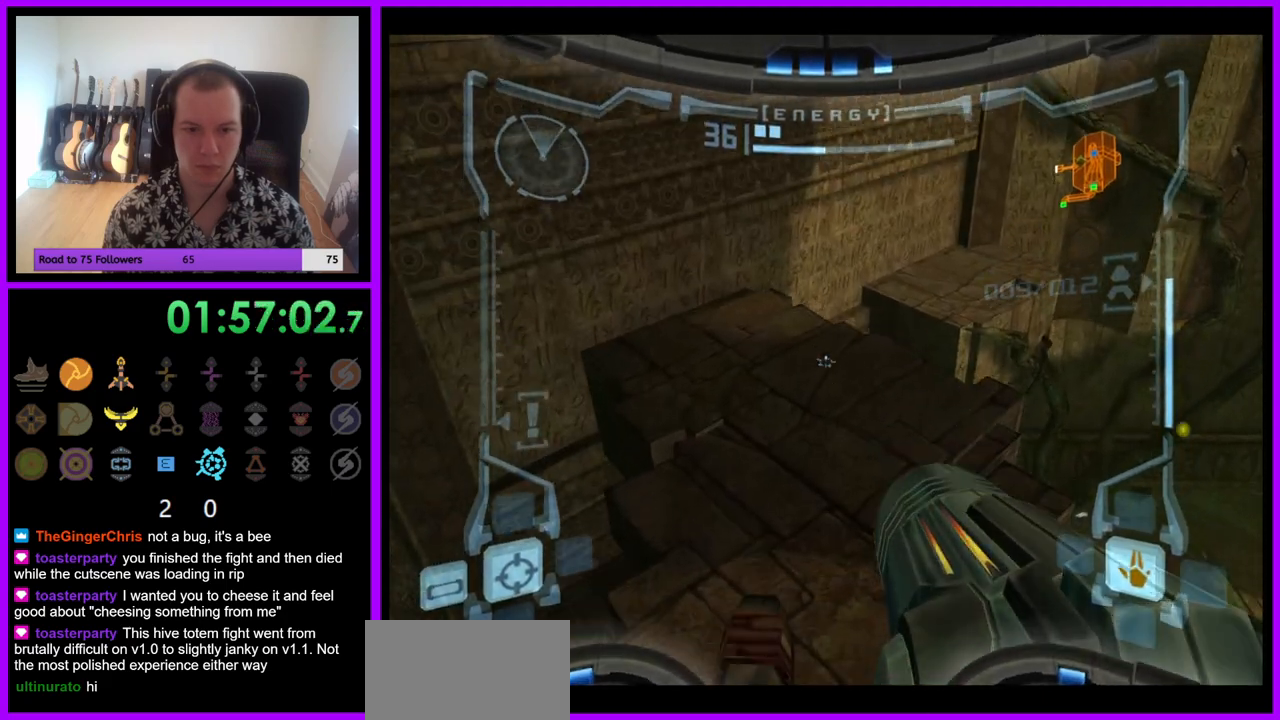
{"buttons": ["L1"], "left_stick": "up", "right_stick": "center", "events": []}
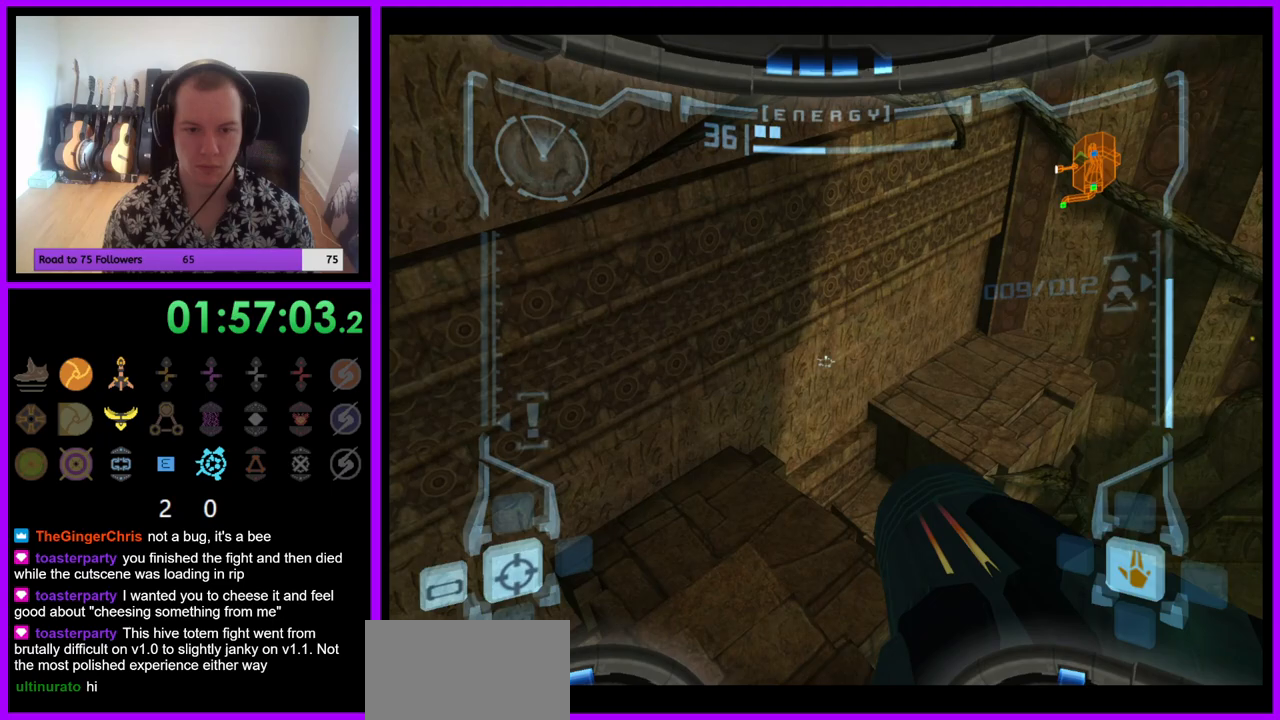
{"buttons": ["L1"], "left_stick": "center", "right_stick": "center", "events": [[333, "left_stick", "center"]]}
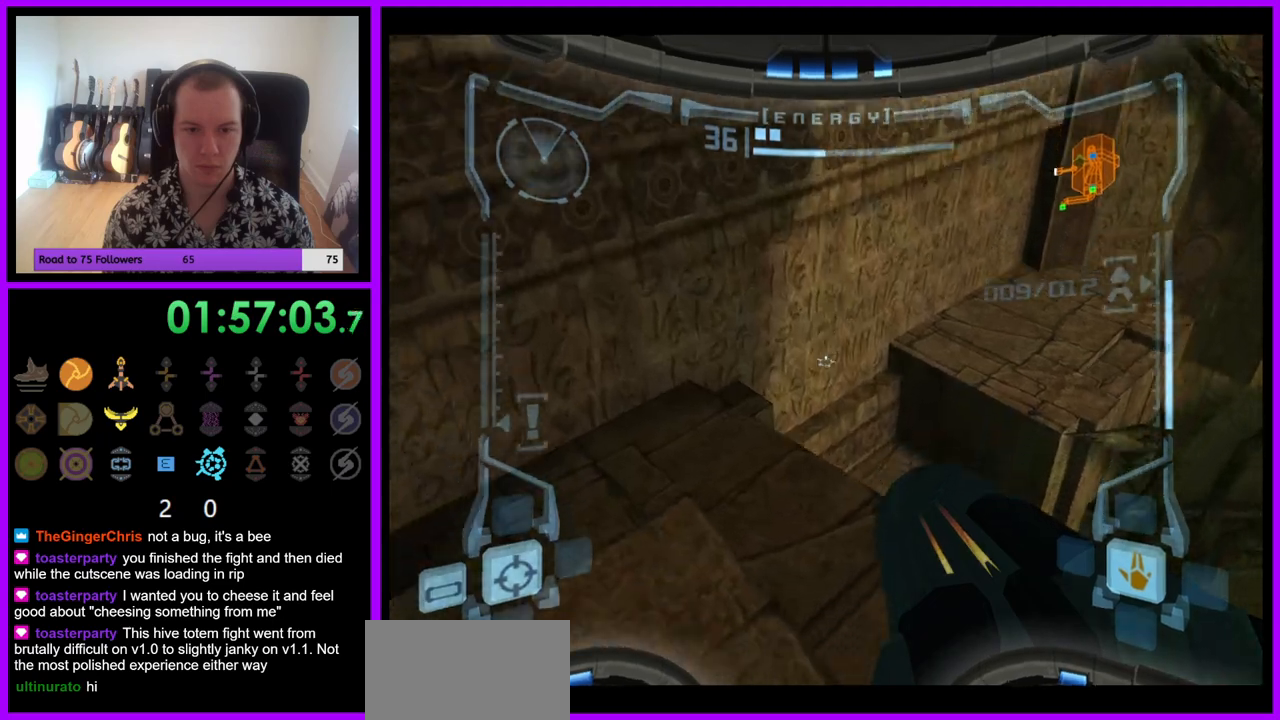
{"buttons": ["L1"], "left_stick": "up-right", "right_stick": "center", "events": [[100, "left_stick", "up"], [167, "B", "down"], [217, "B", "up"], [283, "left_stick", "up-right"]]}
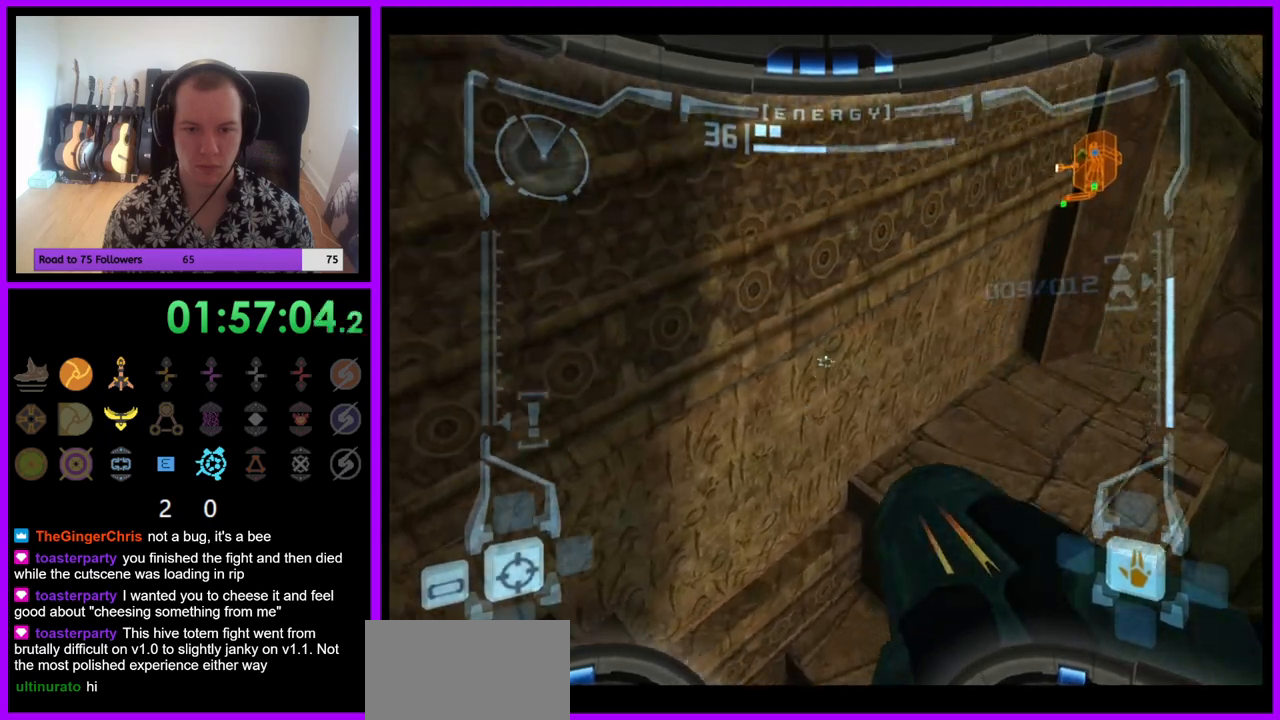
{"buttons": [], "left_stick": "left", "right_stick": "center", "events": [[283, "L1", "up"], [383, "left_stick", "up-left"], [433, "left_stick", "left"]]}
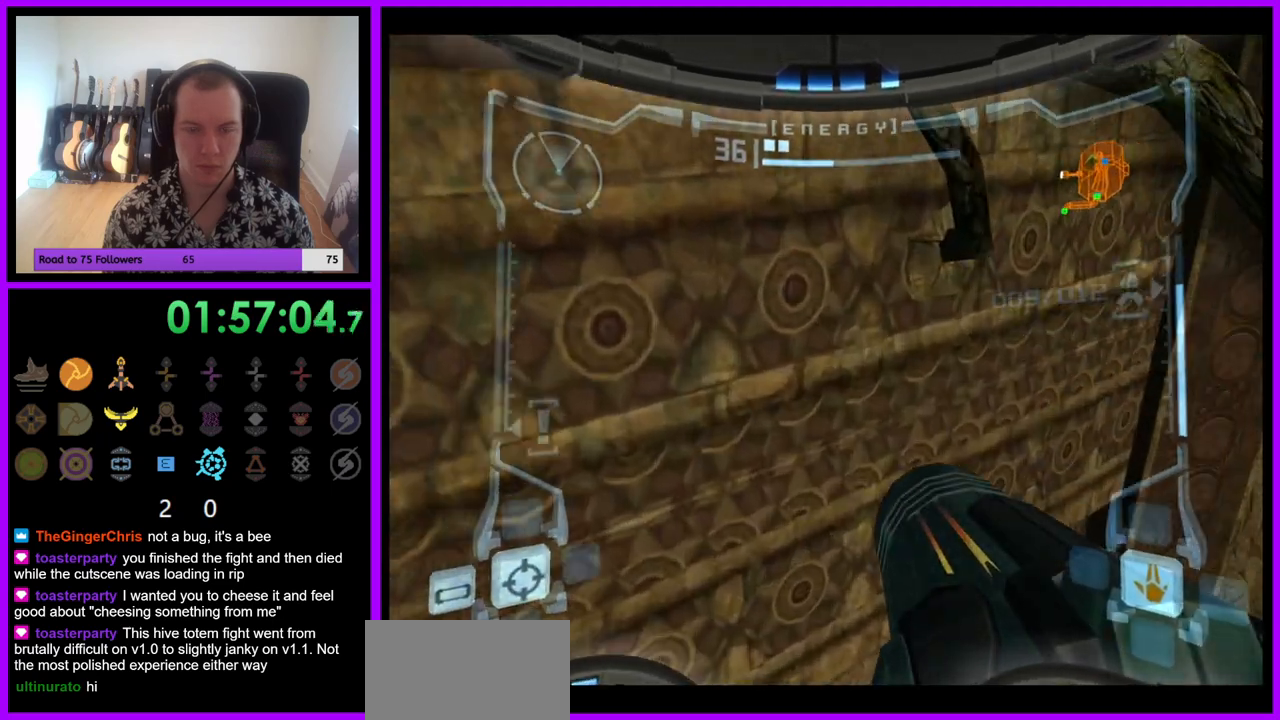
{"buttons": [], "left_stick": "left", "right_stick": "center", "events": []}
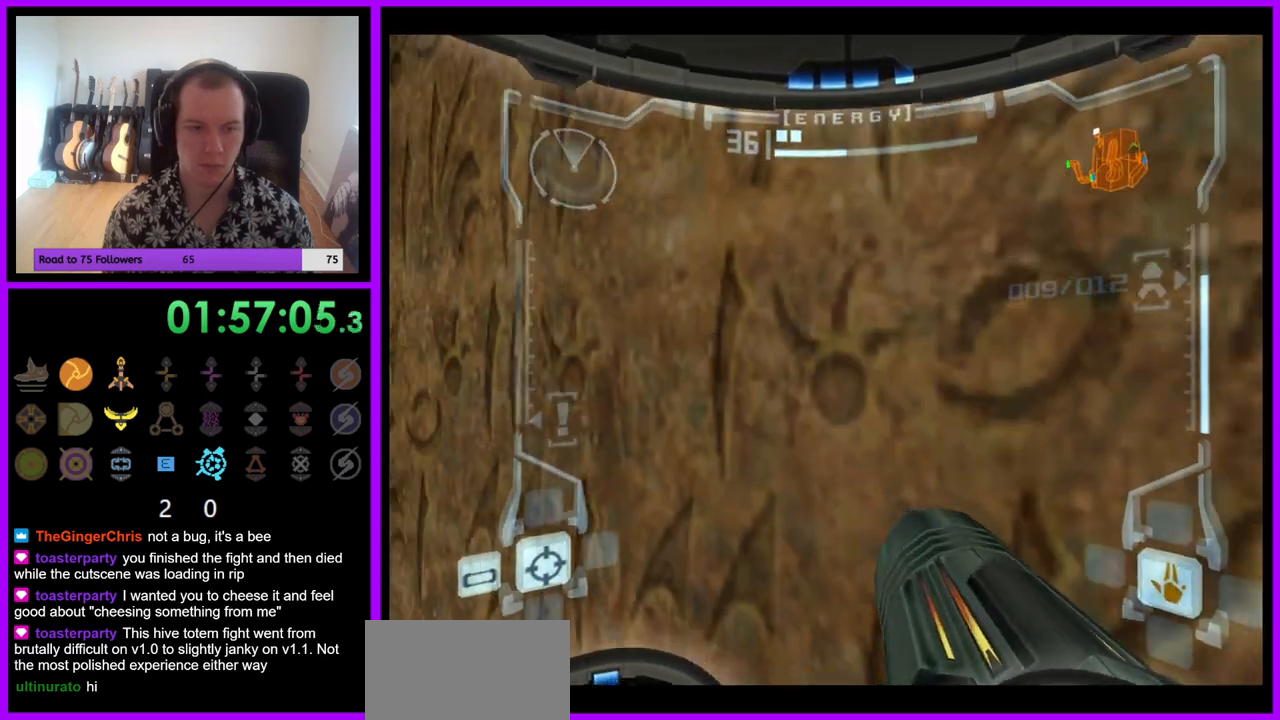
{"buttons": ["R1"], "left_stick": "left", "right_stick": "center", "events": [[450, "R1", "down"]]}
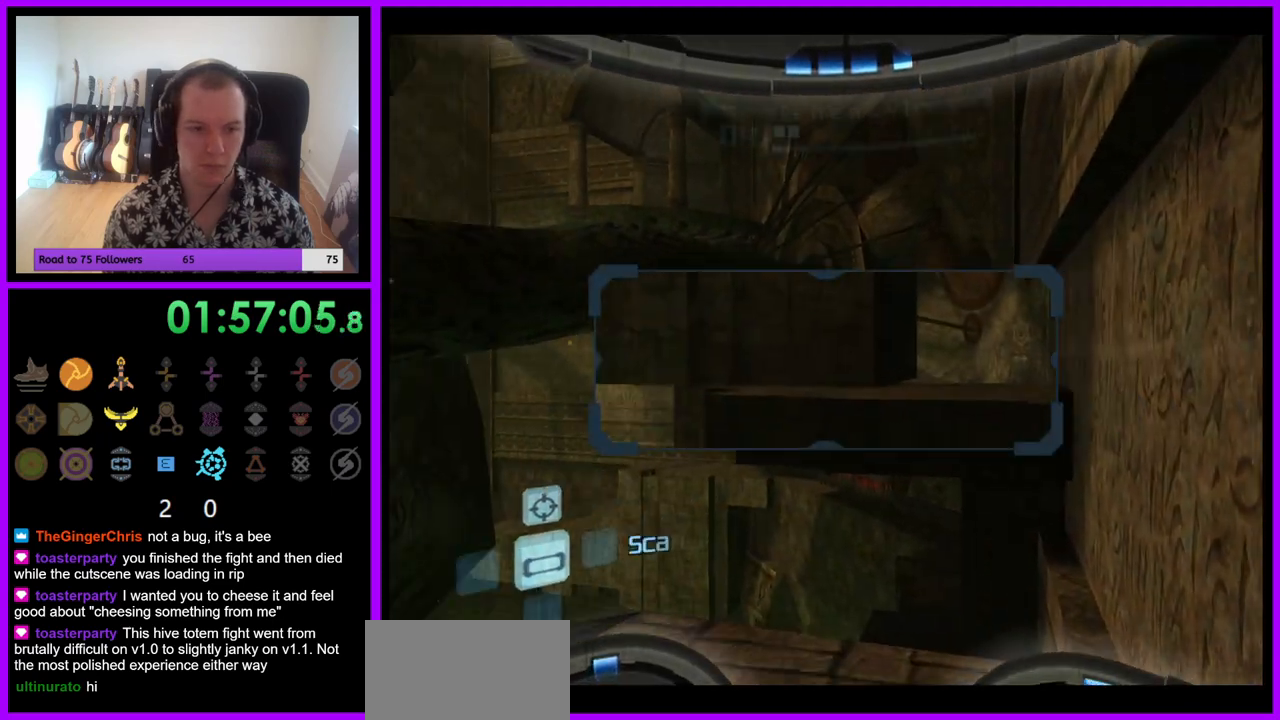
{"buttons": ["R1"], "left_stick": "up", "right_stick": "center", "events": [[50, "left_stick", "up"]]}
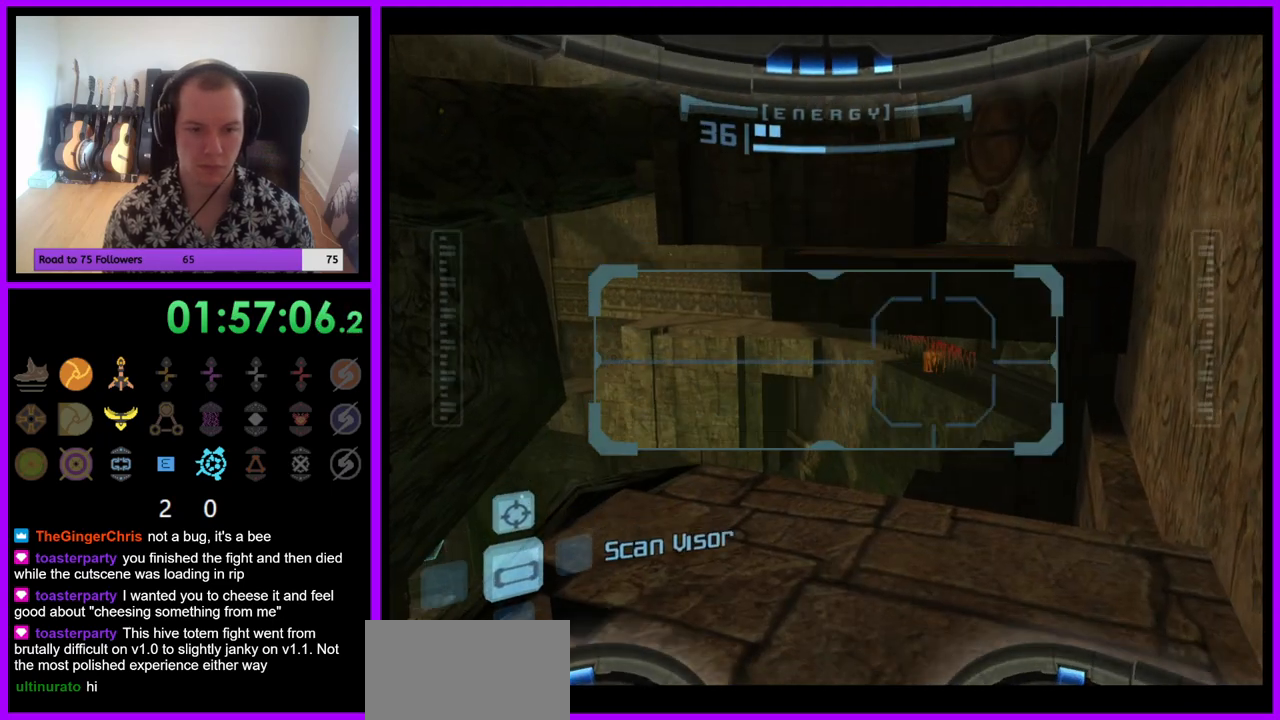
{"buttons": ["R1"], "left_stick": "left", "right_stick": "center", "events": [[233, "left_stick", "center"], [350, "left_stick", "left"]]}
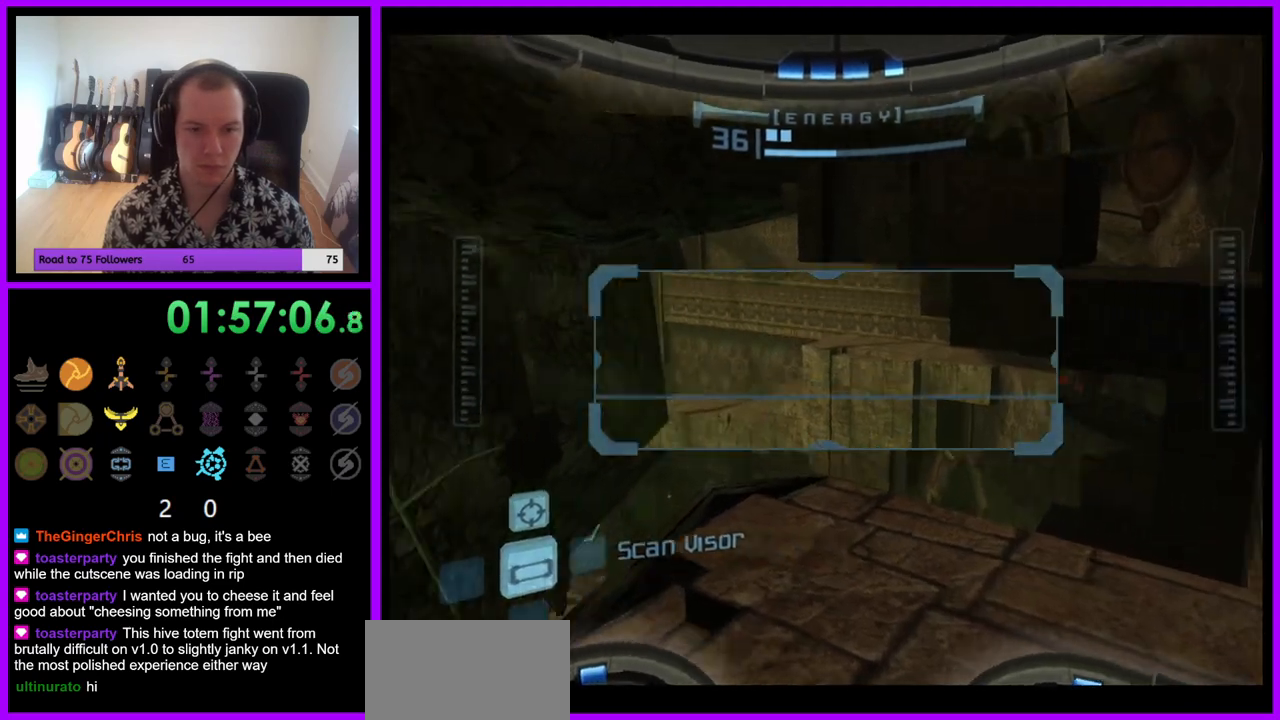
{"buttons": ["A", "R1"], "left_stick": "up-right", "right_stick": "center", "events": [[83, "left_stick", "center"], [183, "left_stick", "right"], [267, "left_stick", "up-right"], [483, "A", "down"]]}
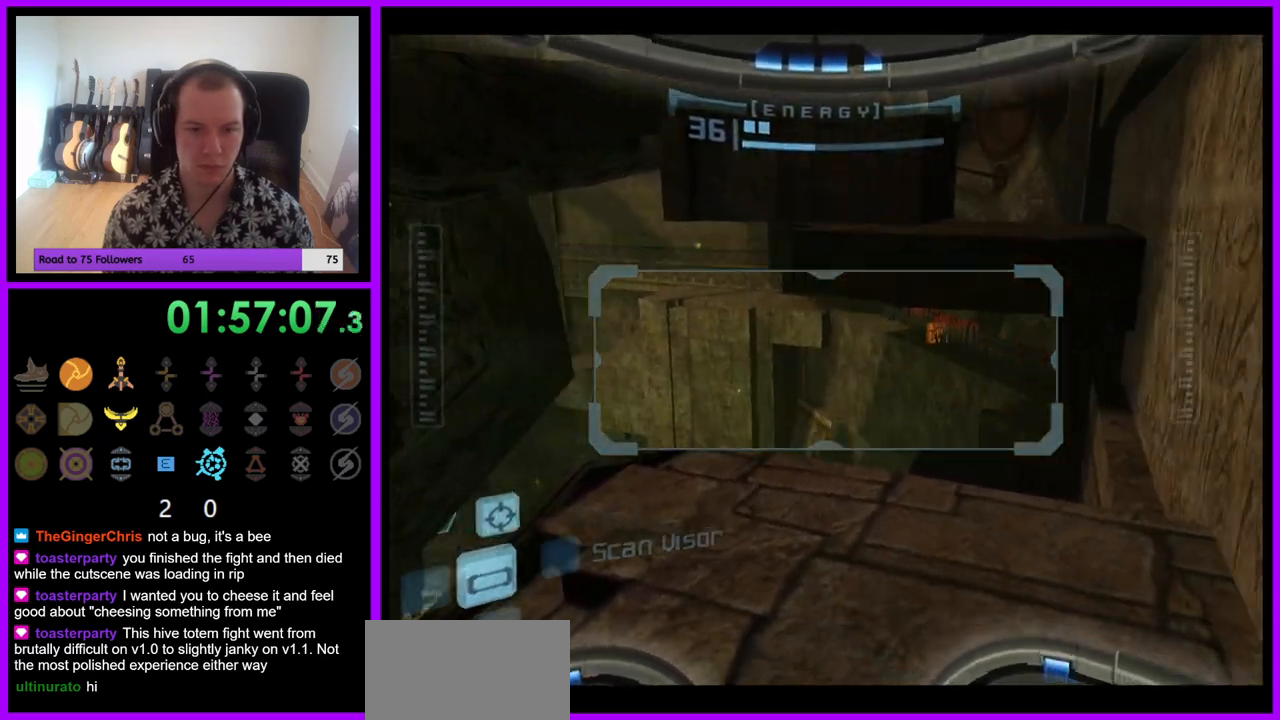
{"buttons": ["A", "R1"], "left_stick": "up-right", "right_stick": "center", "events": [[50, "A", "up"], [50, "left_stick", "center"], [333, "left_stick", "up-right"], [450, "A", "down"]]}
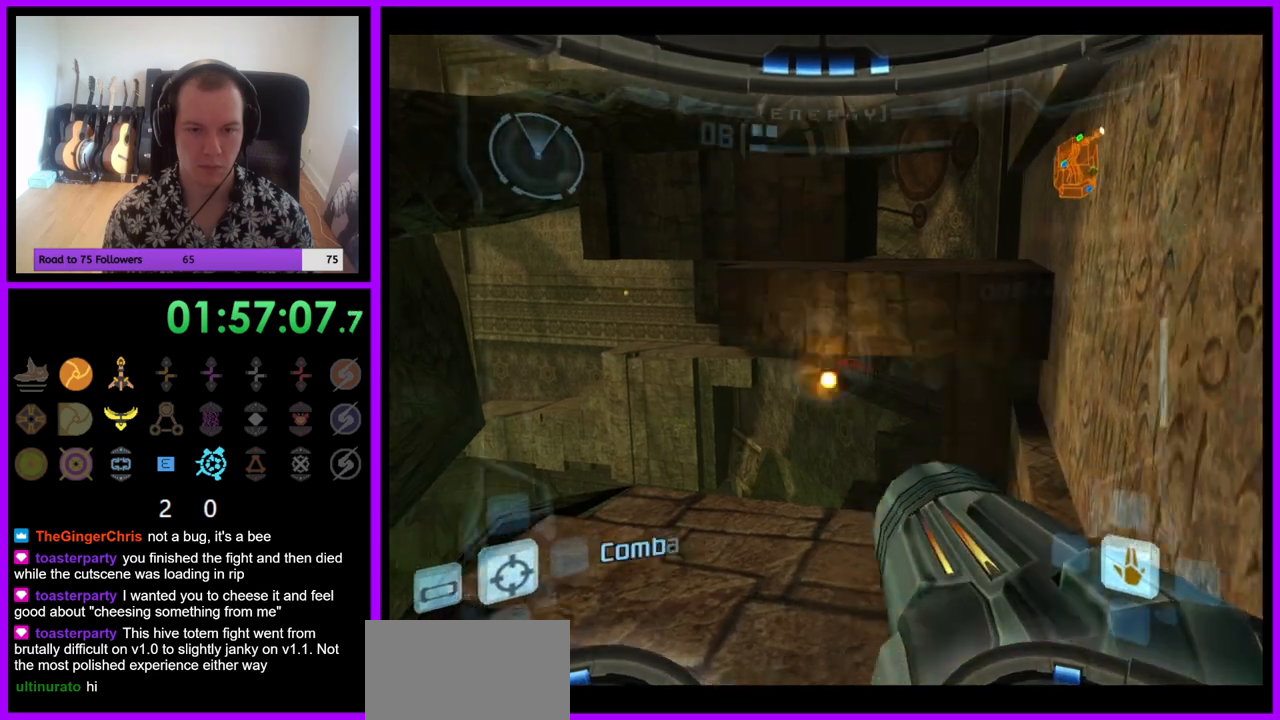
{"buttons": ["R1"], "left_stick": "center", "right_stick": "center", "events": [[17, "A", "up"], [33, "left_stick", "up"], [117, "A", "down"], [167, "A", "up"], [200, "left_stick", "center"], [267, "A", "down"], [333, "A", "up"]]}
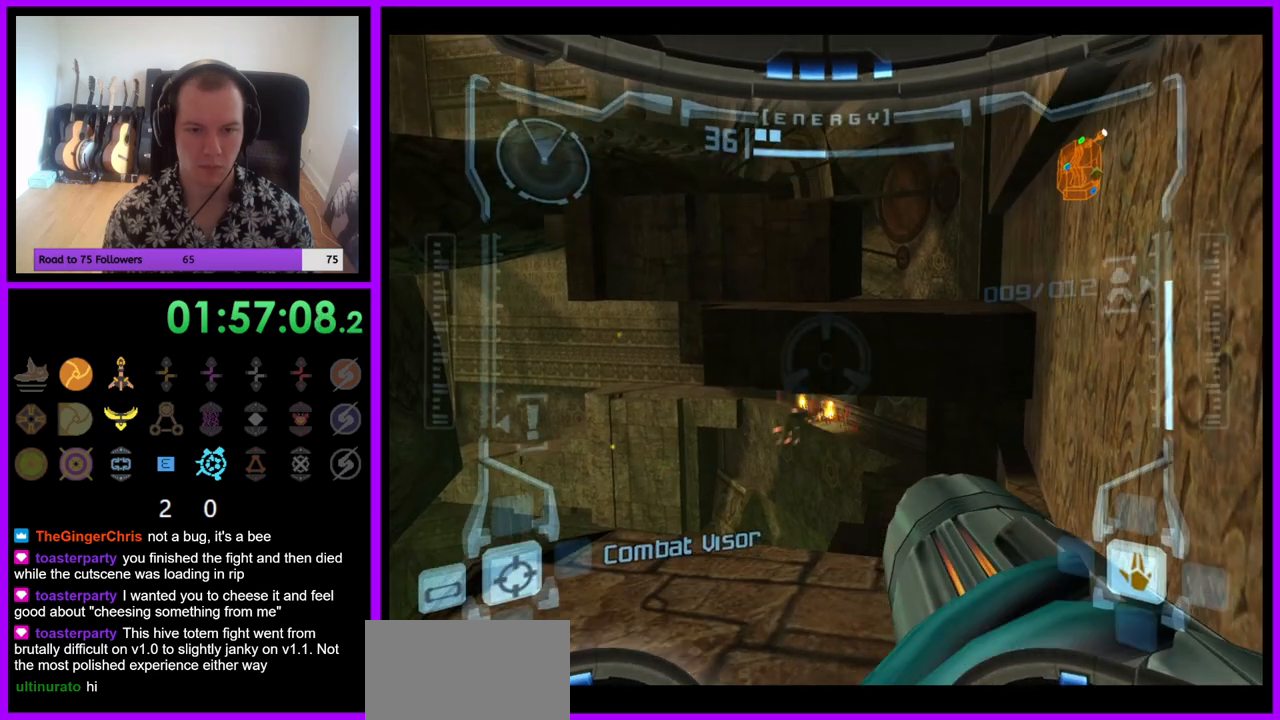
{"buttons": ["R1"], "left_stick": "up", "right_stick": "center", "events": [[500, "left_stick", "up"]]}